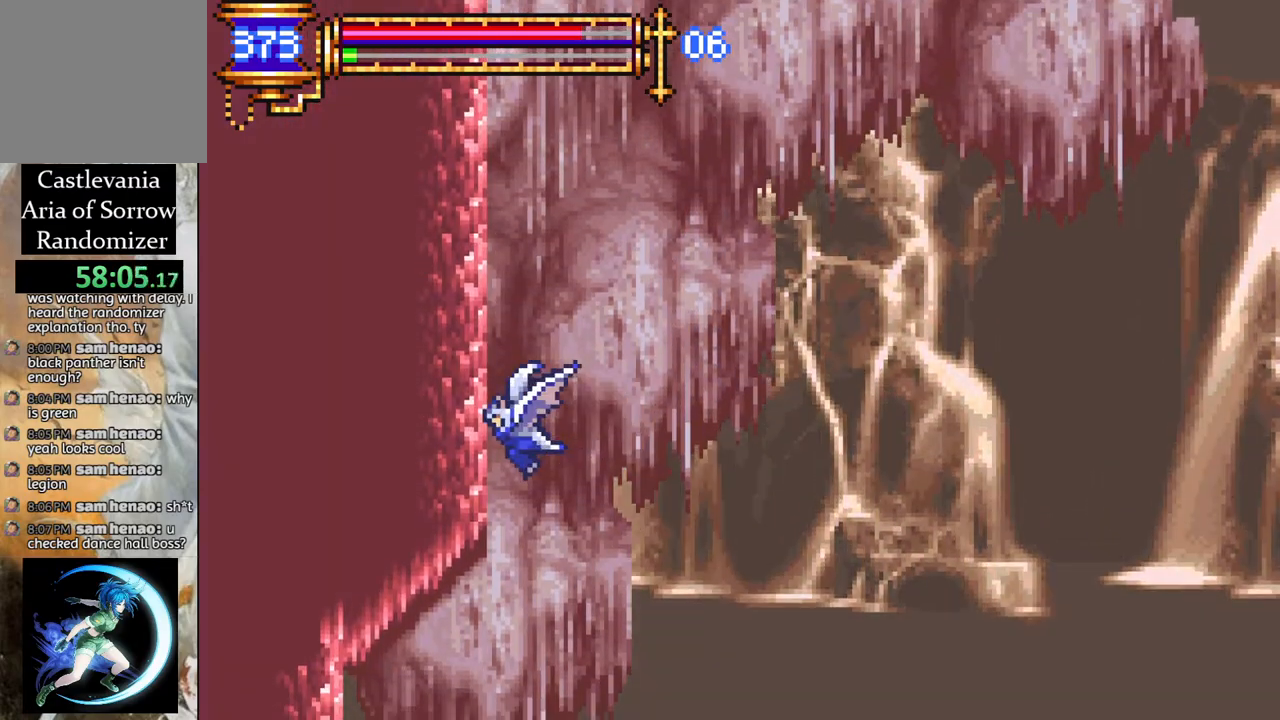
Gameplay with a controller (PlayStation layout); each line is a JSON object with the inputs held at the frame after it. "events" lists button and stick changes between this image and that frame as [ms after this image, input, new state], when the widget could be followed in between.
{"buttons": ["DPAD_LEFT"], "left_stick": "center", "right_stick": "center", "events": [[17, "R1", "up"], [150, "DPAD_DOWN", "up"], [283, "DPAD_DOWN", "down"], [300, "DPAD_DOWN", "up"]]}
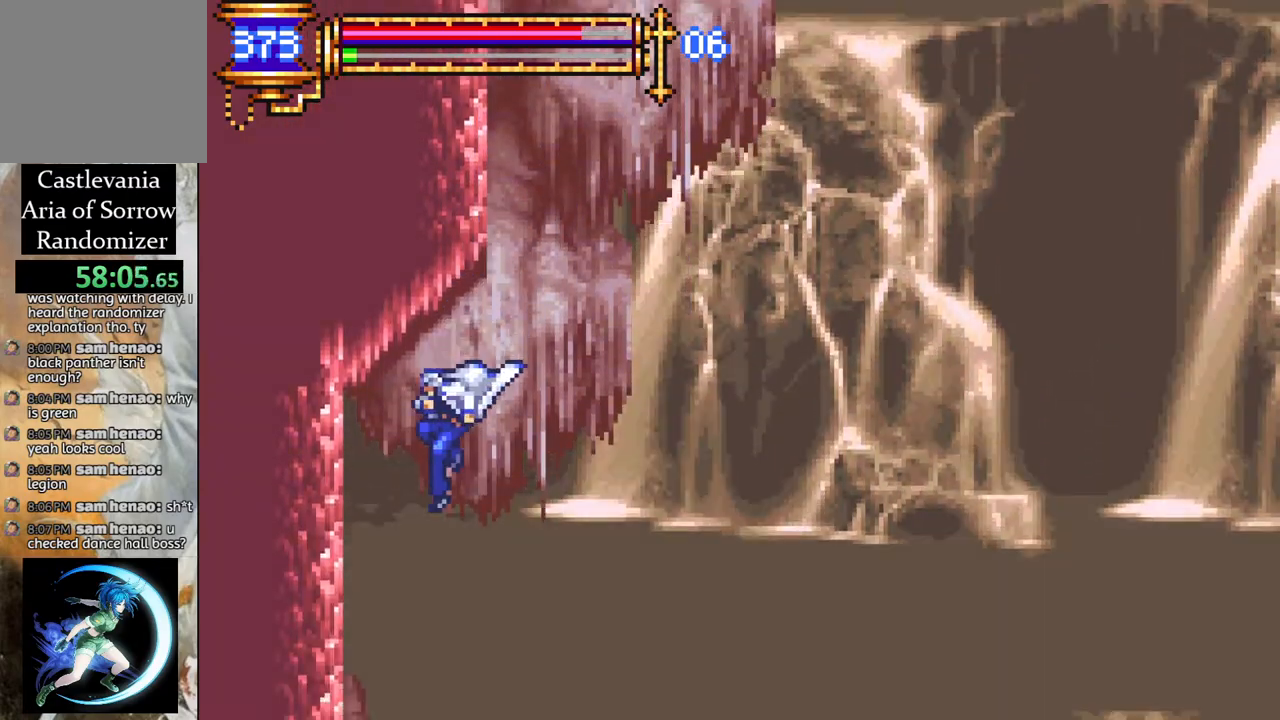
{"buttons": ["DPAD_LEFT"], "left_stick": "center", "right_stick": "center", "events": []}
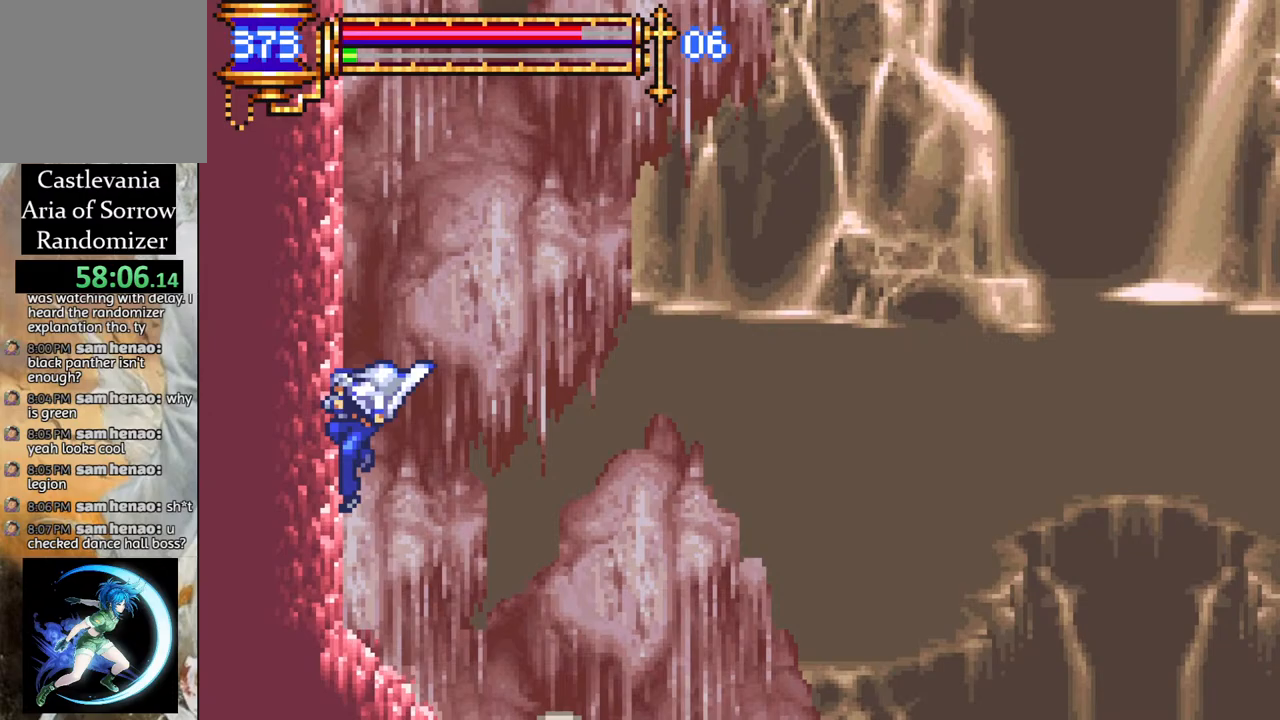
{"buttons": [], "left_stick": "center", "right_stick": "center", "events": [[283, "CROSS", "down"], [350, "CIRCLE", "down"], [350, "CROSS", "up"], [400, "CIRCLE", "up"], [400, "DPAD_LEFT", "up"]]}
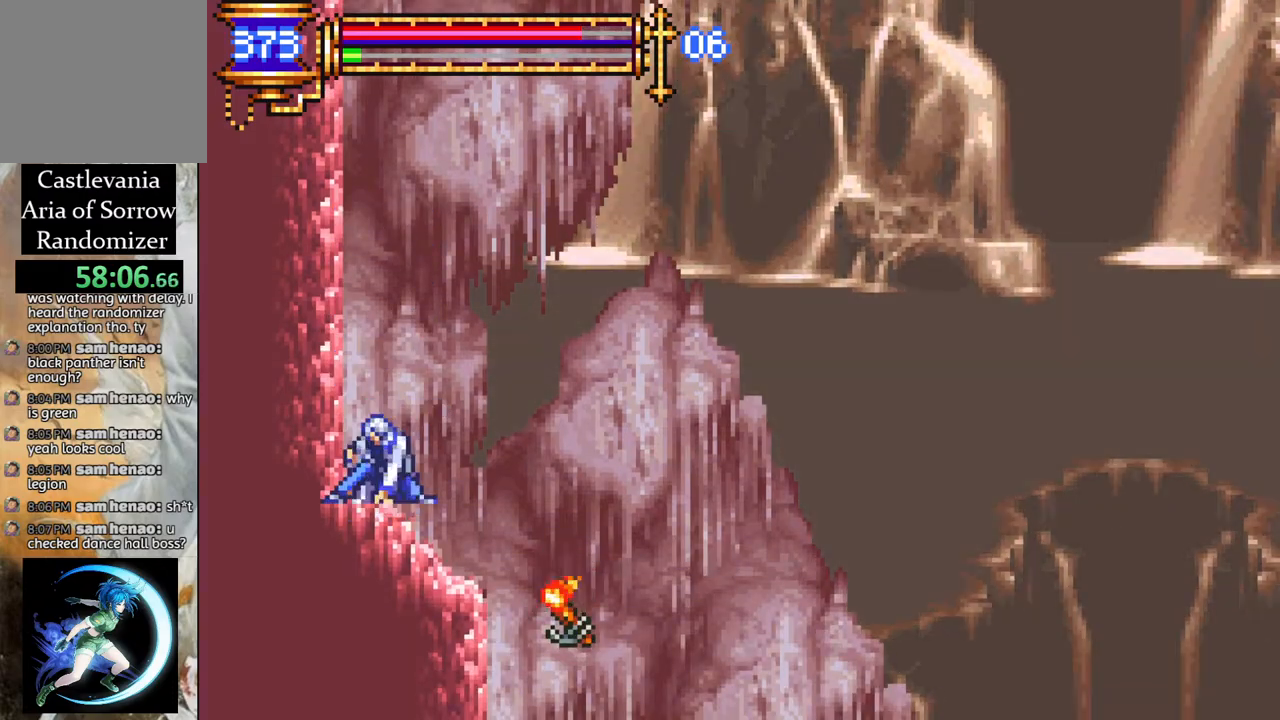
{"buttons": [], "left_stick": "center", "right_stick": "center", "events": [[250, "DPAD_LEFT", "down"], [300, "CROSS", "down"], [333, "CIRCLE", "down"], [333, "CROSS", "up"], [333, "DPAD_LEFT", "up"], [367, "CIRCLE", "up"]]}
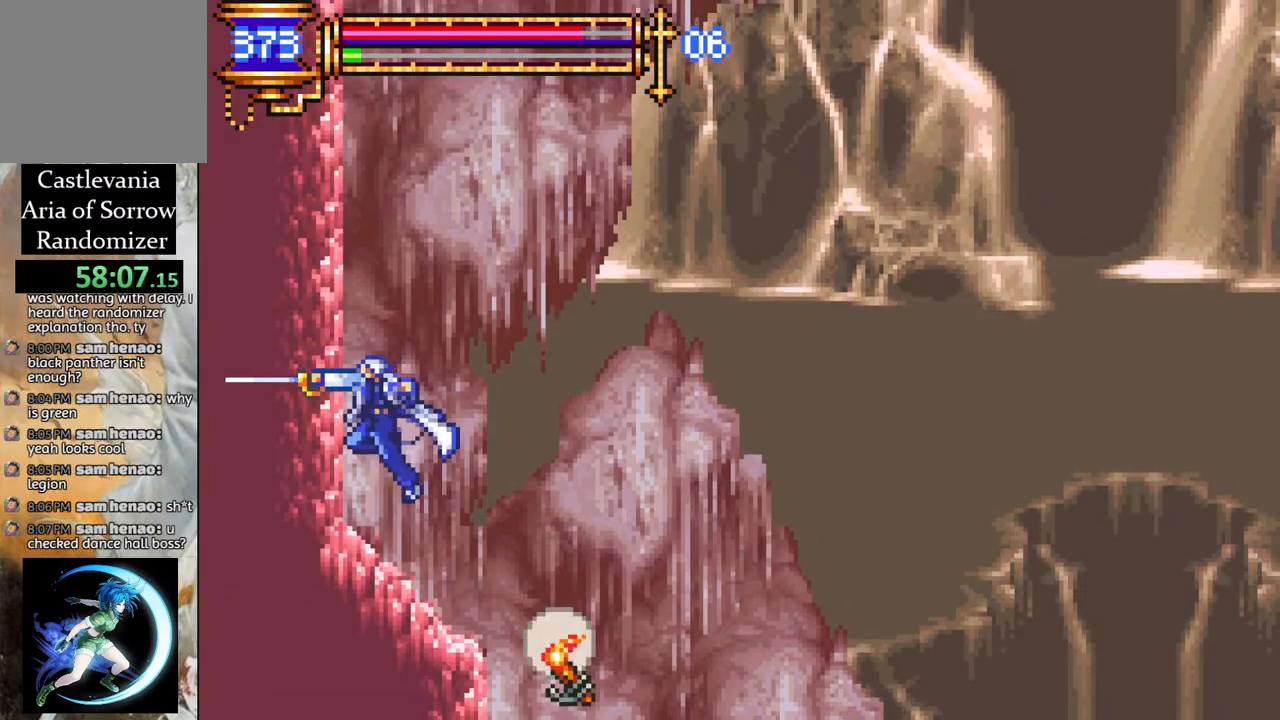
{"buttons": [], "left_stick": "center", "right_stick": "center", "events": [[183, "CROSS", "down"], [233, "CIRCLE", "down"], [250, "CROSS", "up"], [267, "CIRCLE", "up"]]}
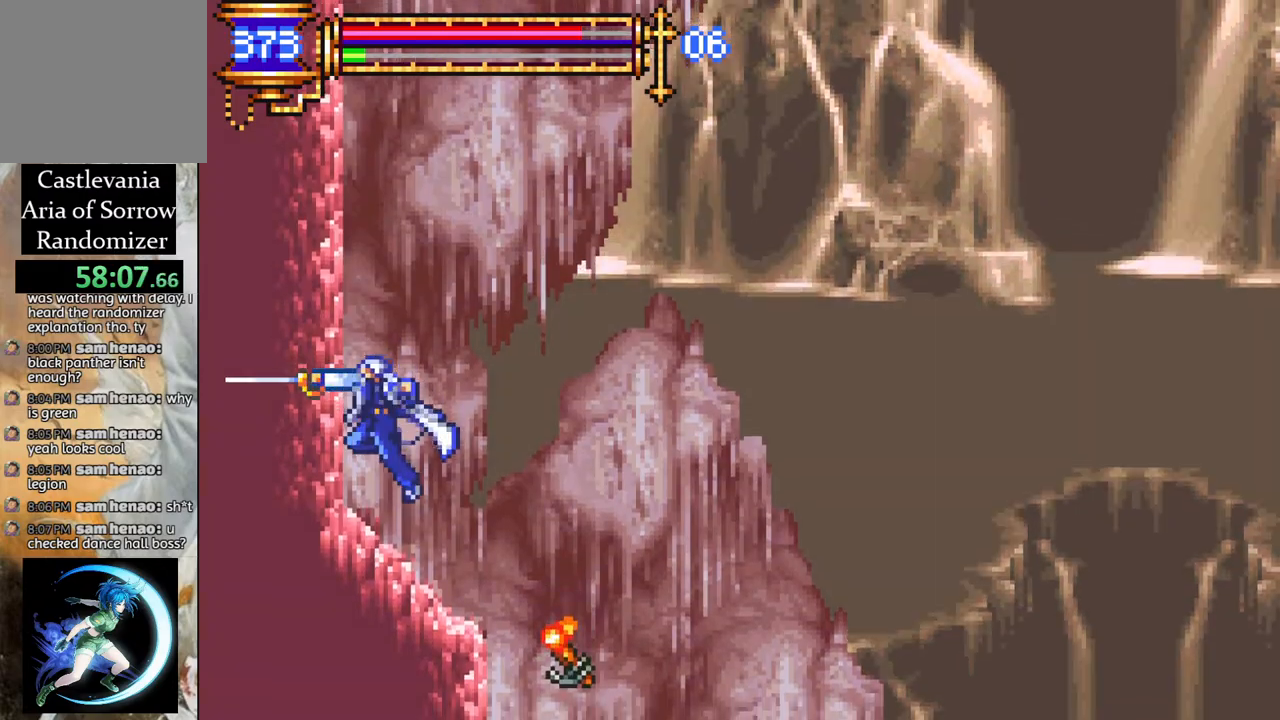
{"buttons": ["DPAD_RIGHT"], "left_stick": "center", "right_stick": "center", "events": [[433, "DPAD_RIGHT", "down"]]}
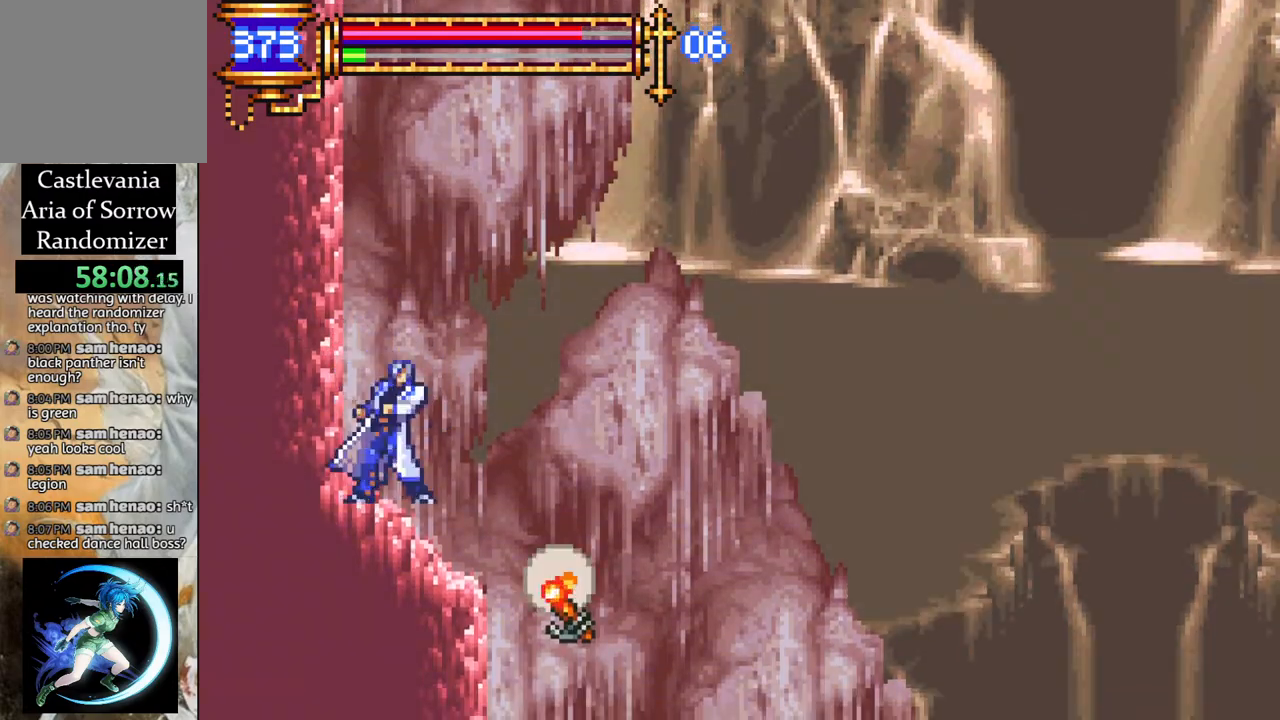
{"buttons": [], "left_stick": "center", "right_stick": "center", "events": [[33, "DPAD_RIGHT", "up"], [100, "DPAD_DOWN", "down"], [183, "CIRCLE", "down"], [333, "CIRCLE", "up"], [433, "DPAD_DOWN", "up"]]}
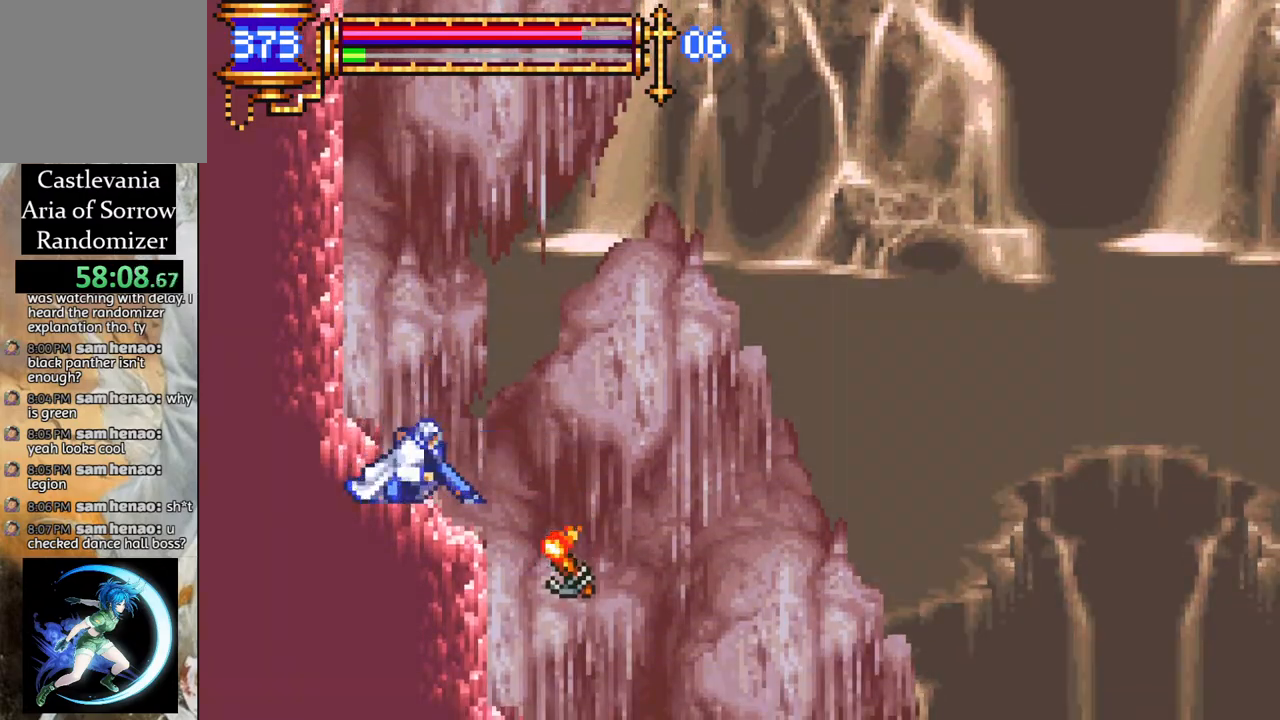
{"buttons": [], "left_stick": "center", "right_stick": "center", "events": [[200, "CROSS", "down"], [200, "DPAD_UP", "down"], [233, "CIRCLE", "down"], [233, "CROSS", "up"], [267, "DPAD_UP", "up"], [283, "CIRCLE", "up"]]}
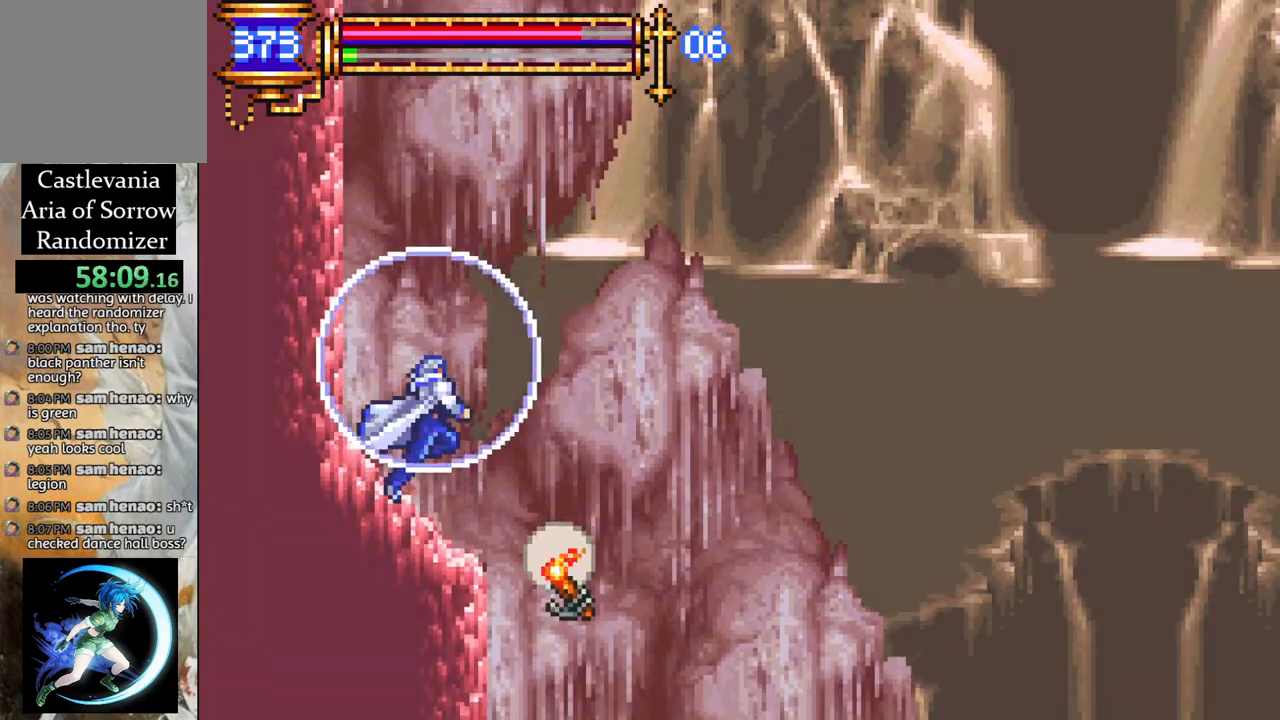
{"buttons": [], "left_stick": "center", "right_stick": "center", "events": []}
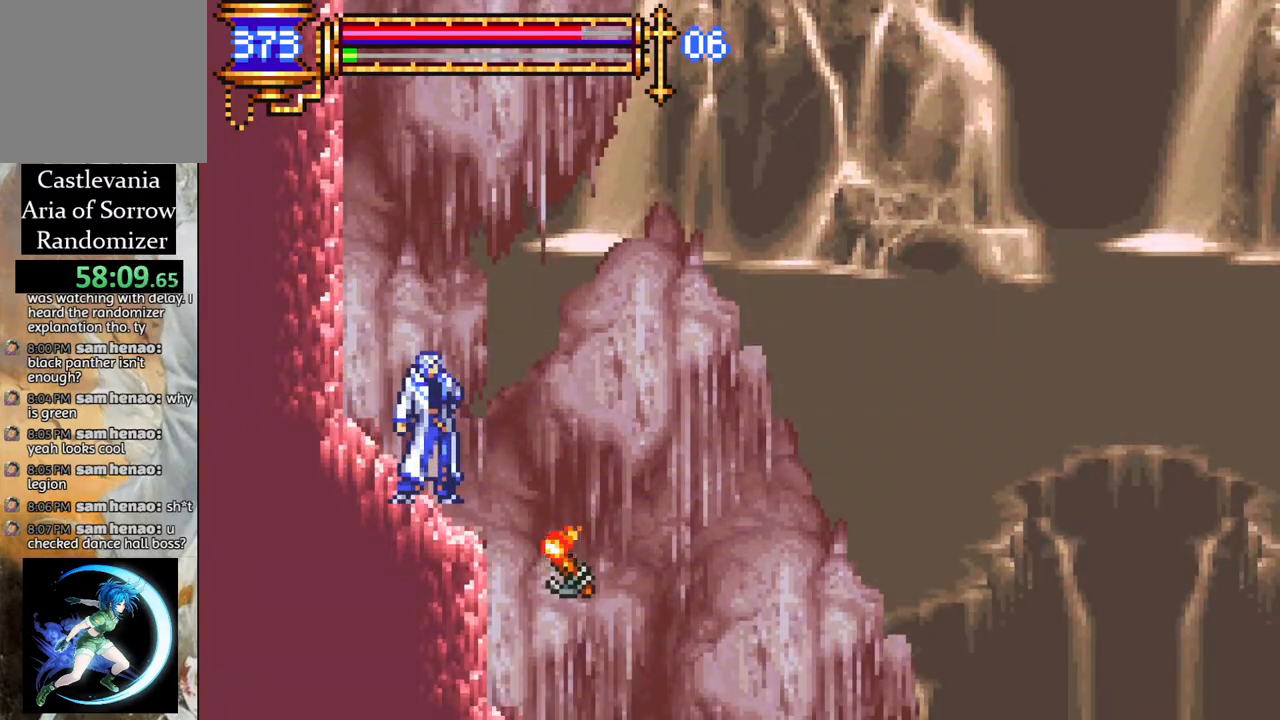
{"buttons": ["DPAD_DOWN"], "left_stick": "center", "right_stick": "center", "events": [[67, "DPAD_DOWN", "down"], [333, "CIRCLE", "down"], [433, "CIRCLE", "up"]]}
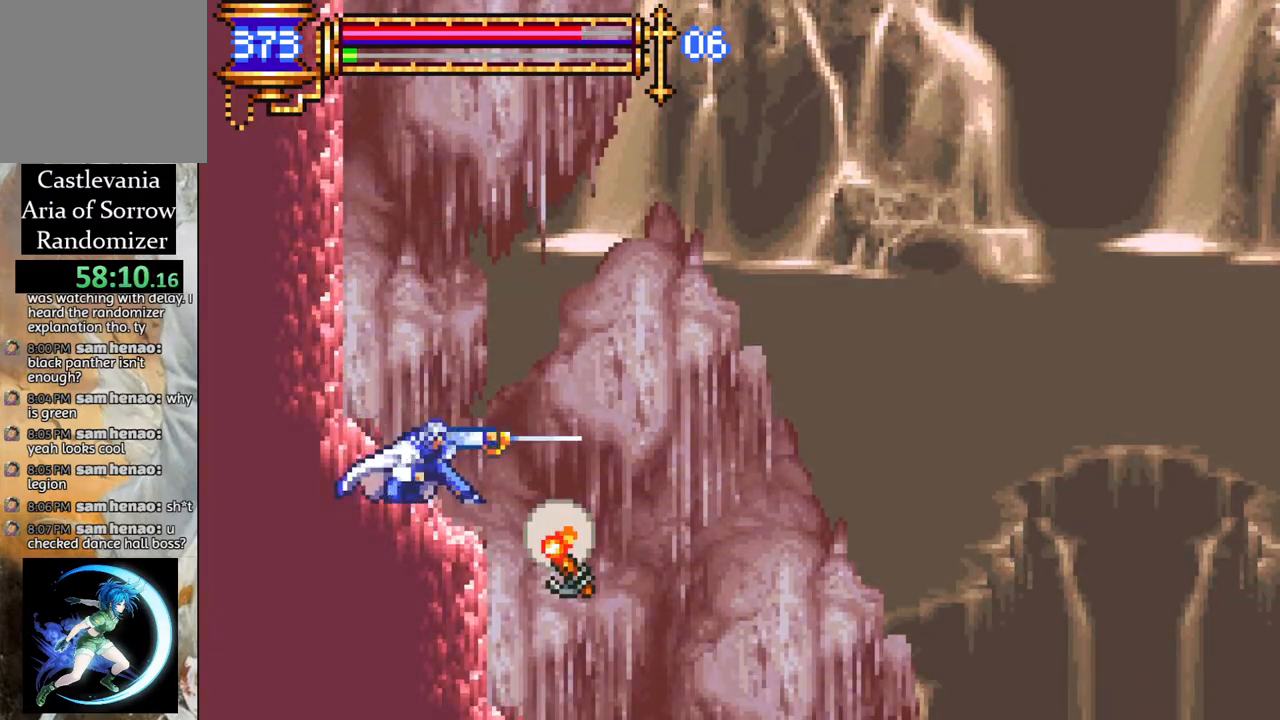
{"buttons": ["CIRCLE", "DPAD_DOWN"], "left_stick": "center", "right_stick": "center", "events": [[233, "CIRCLE", "down"], [283, "CIRCLE", "up"], [350, "CIRCLE", "down"], [433, "CIRCLE", "up"], [483, "CIRCLE", "down"]]}
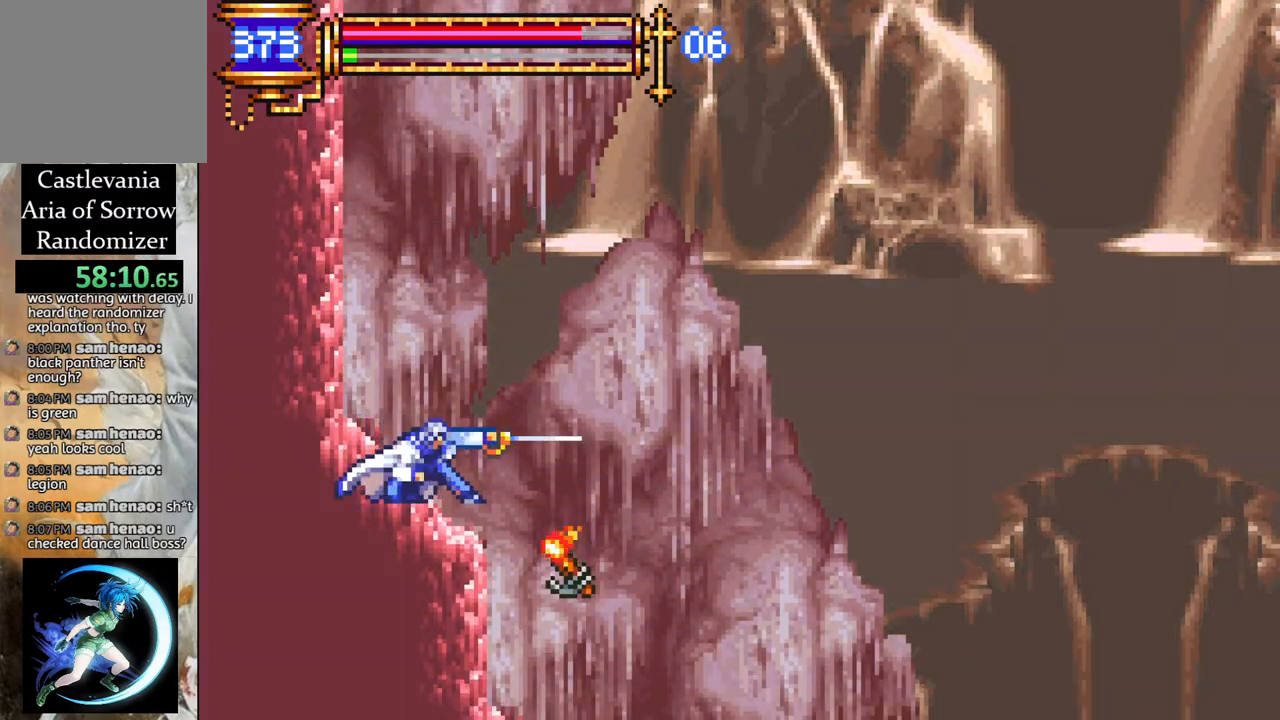
{"buttons": [], "left_stick": "center", "right_stick": "center", "events": [[67, "CIRCLE", "up"], [83, "DPAD_DOWN", "up"]]}
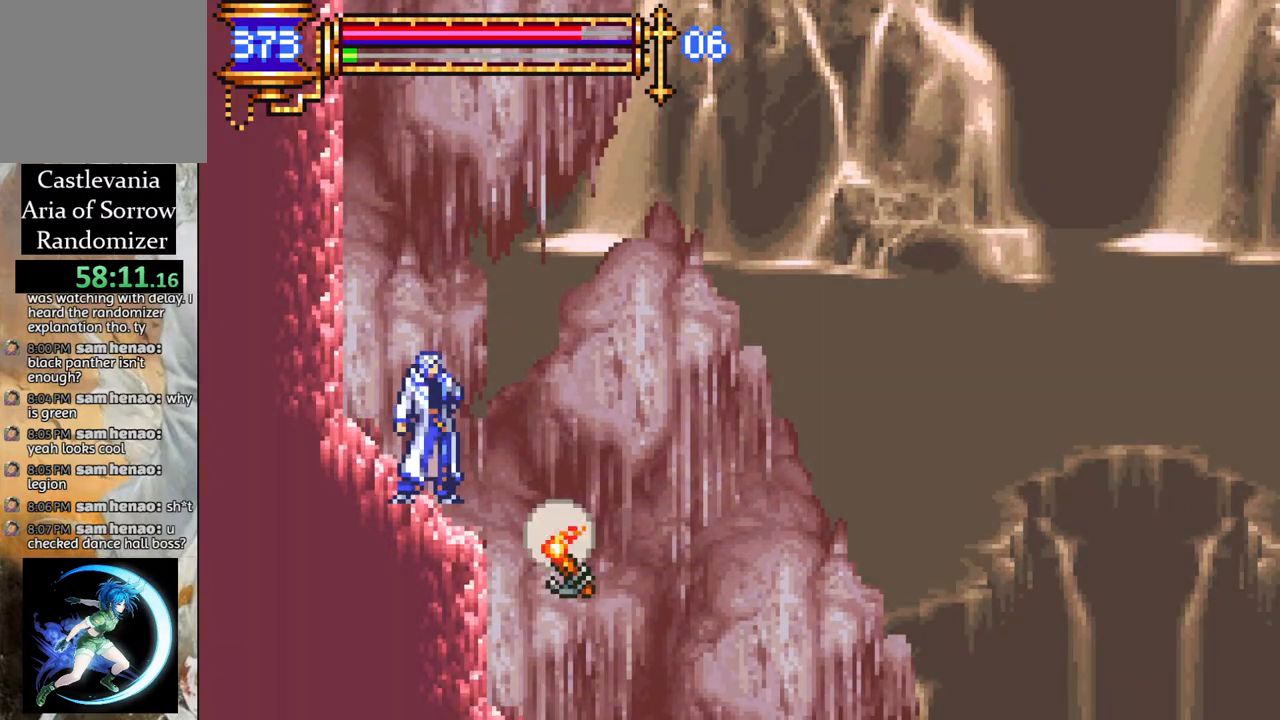
{"buttons": [], "left_stick": "center", "right_stick": "center", "events": []}
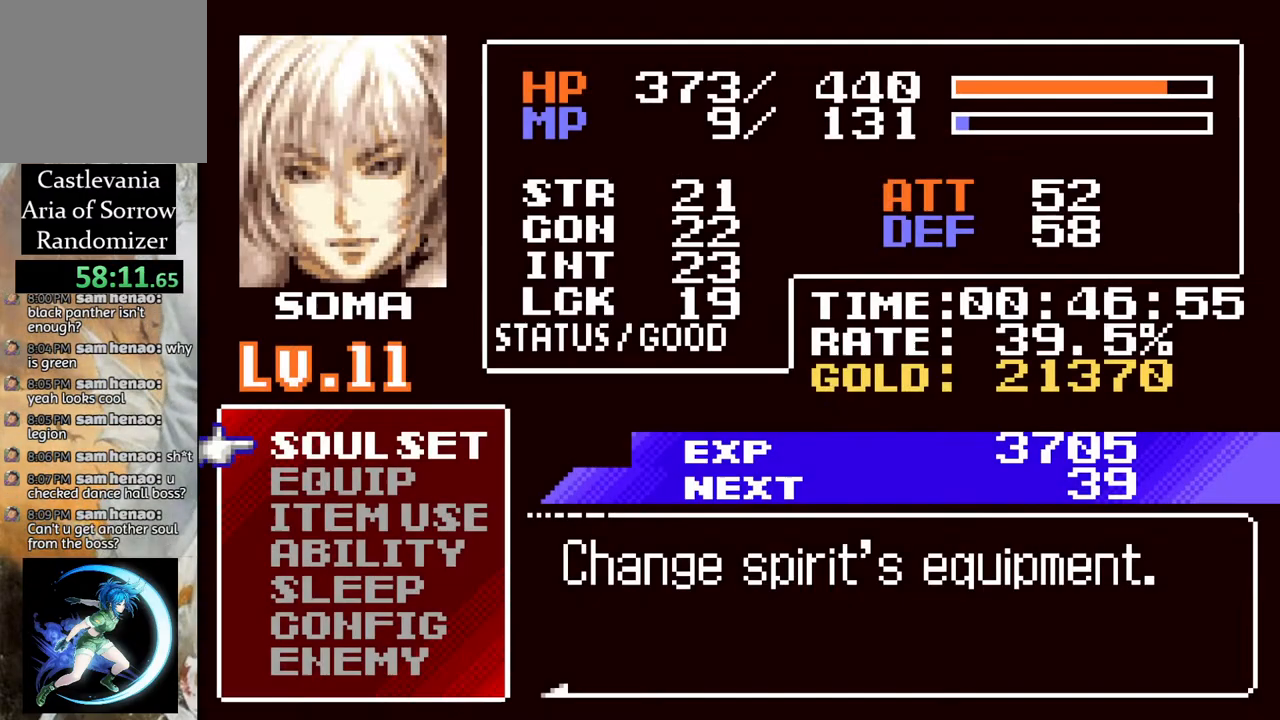
{"buttons": [], "left_stick": "center", "right_stick": "center", "events": [[50, "DPAD_DOWN", "down"], [150, "DPAD_DOWN", "up"], [233, "DPAD_DOWN", "down"], [350, "CROSS", "down"], [350, "DPAD_DOWN", "up"], [450, "CROSS", "up"]]}
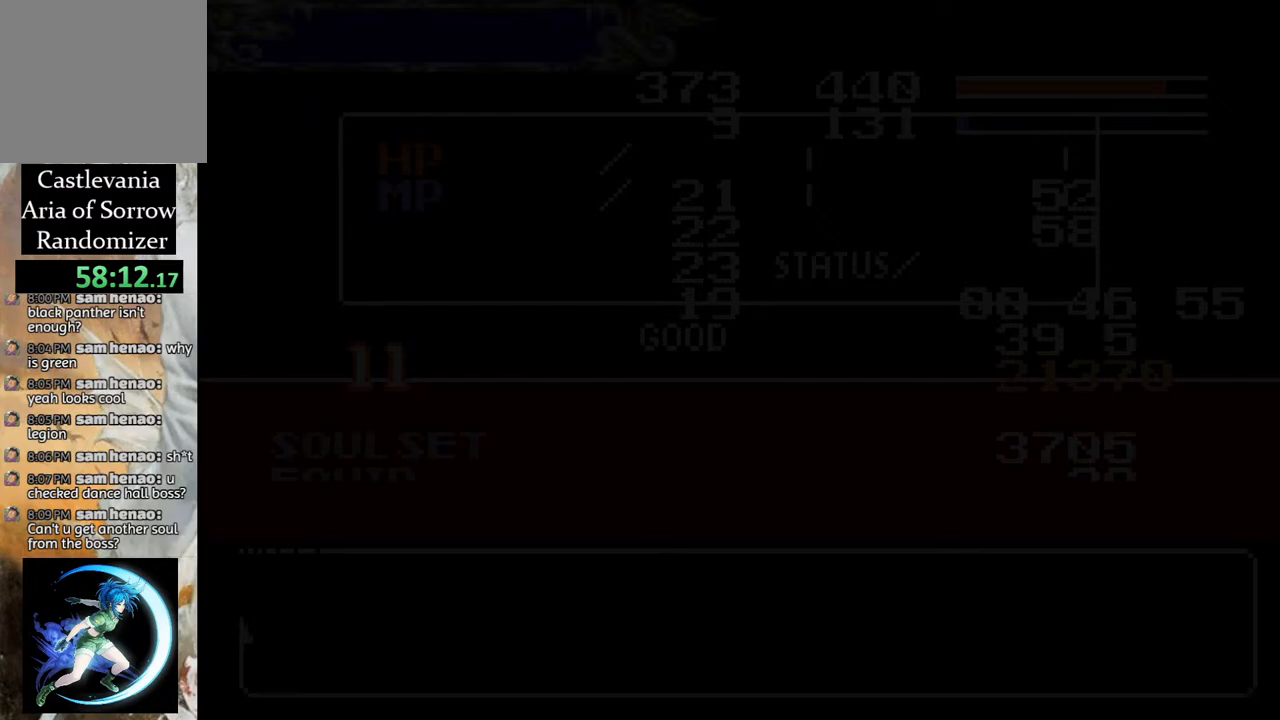
{"buttons": ["DPAD_DOWN"], "left_stick": "center", "right_stick": "center", "events": [[467, "DPAD_DOWN", "down"]]}
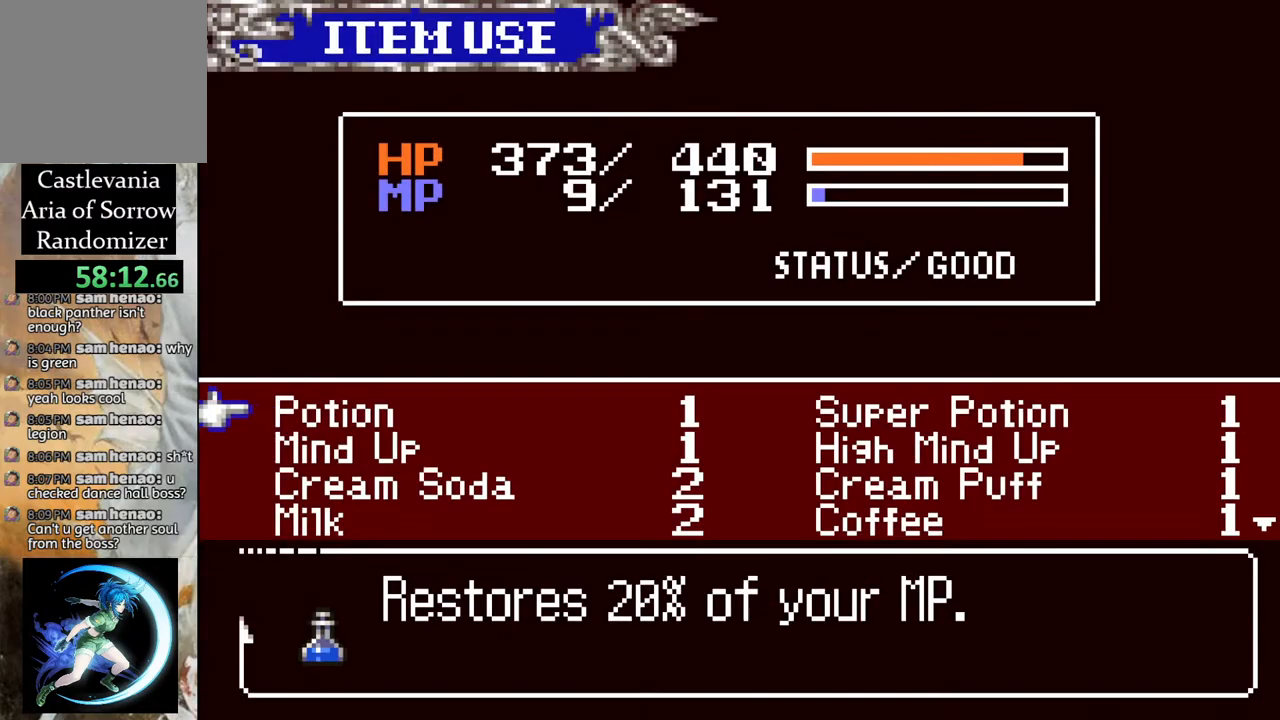
{"buttons": ["DPAD_RIGHT"], "left_stick": "center", "right_stick": "center", "events": [[33, "DPAD_DOWN", "up"], [433, "DPAD_RIGHT", "down"]]}
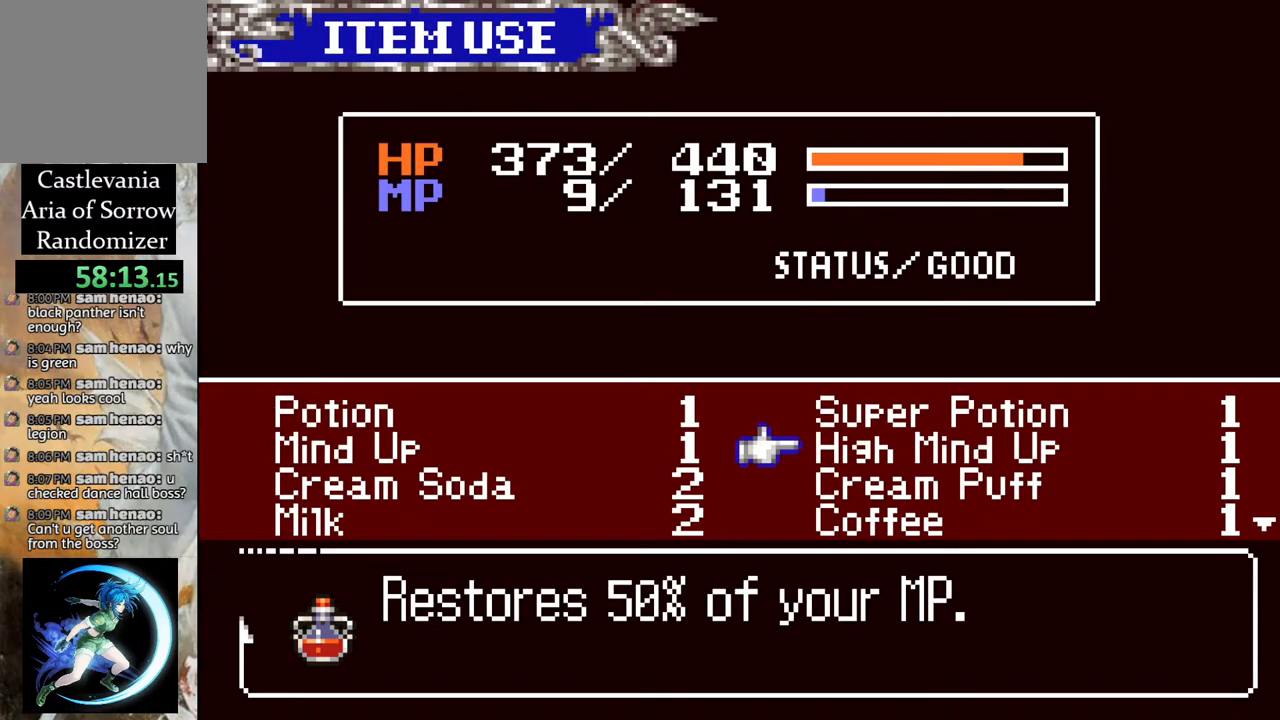
{"buttons": ["DPAD_LEFT"], "left_stick": "center", "right_stick": "center", "events": [[33, "DPAD_RIGHT", "up"], [433, "DPAD_LEFT", "down"]]}
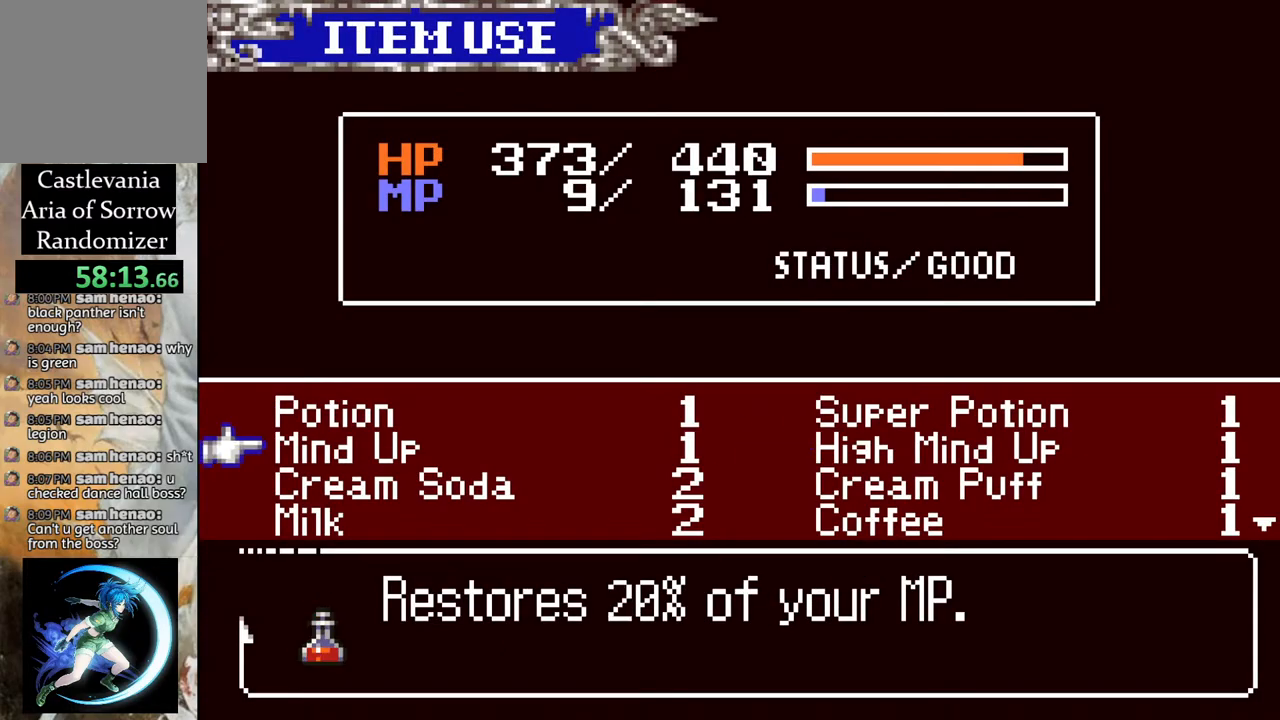
{"buttons": ["CIRCLE"], "left_stick": "center", "right_stick": "center", "events": [[33, "DPAD_LEFT", "up"], [400, "CIRCLE", "down"]]}
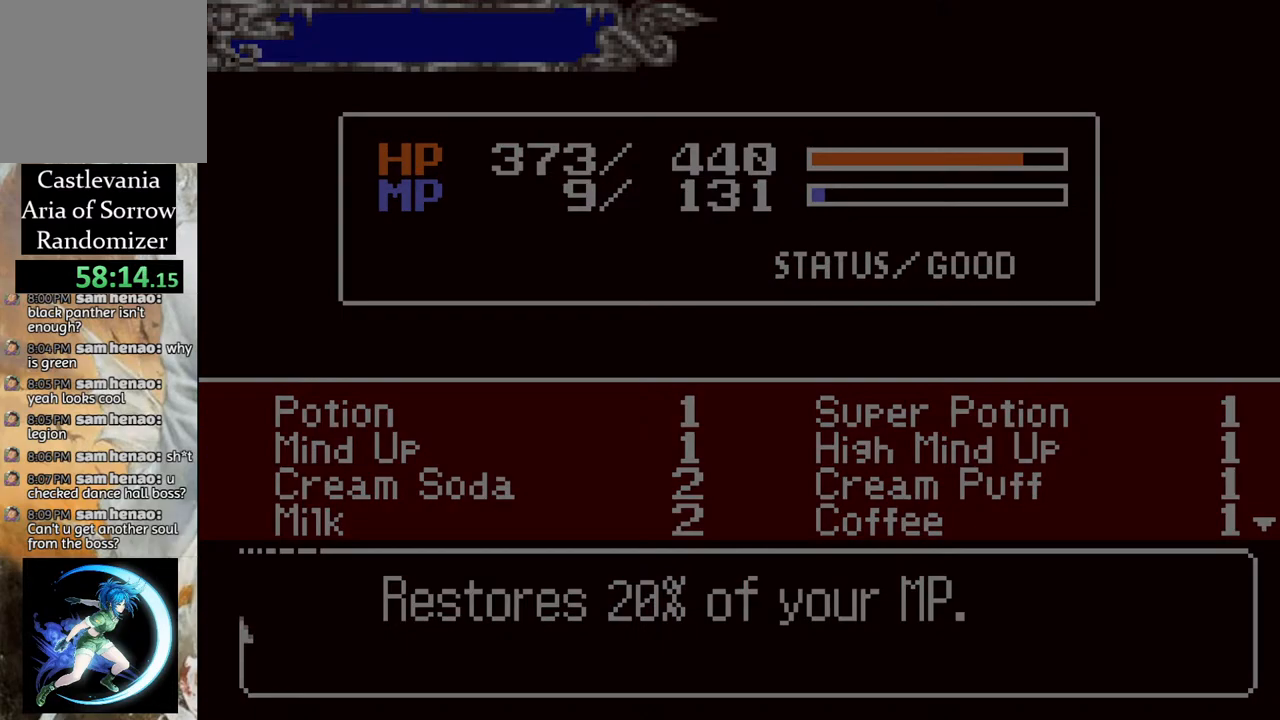
{"buttons": [], "left_stick": "center", "right_stick": "center", "events": [[33, "CIRCLE", "up"], [267, "CIRCLE", "down"], [417, "CIRCLE", "up"]]}
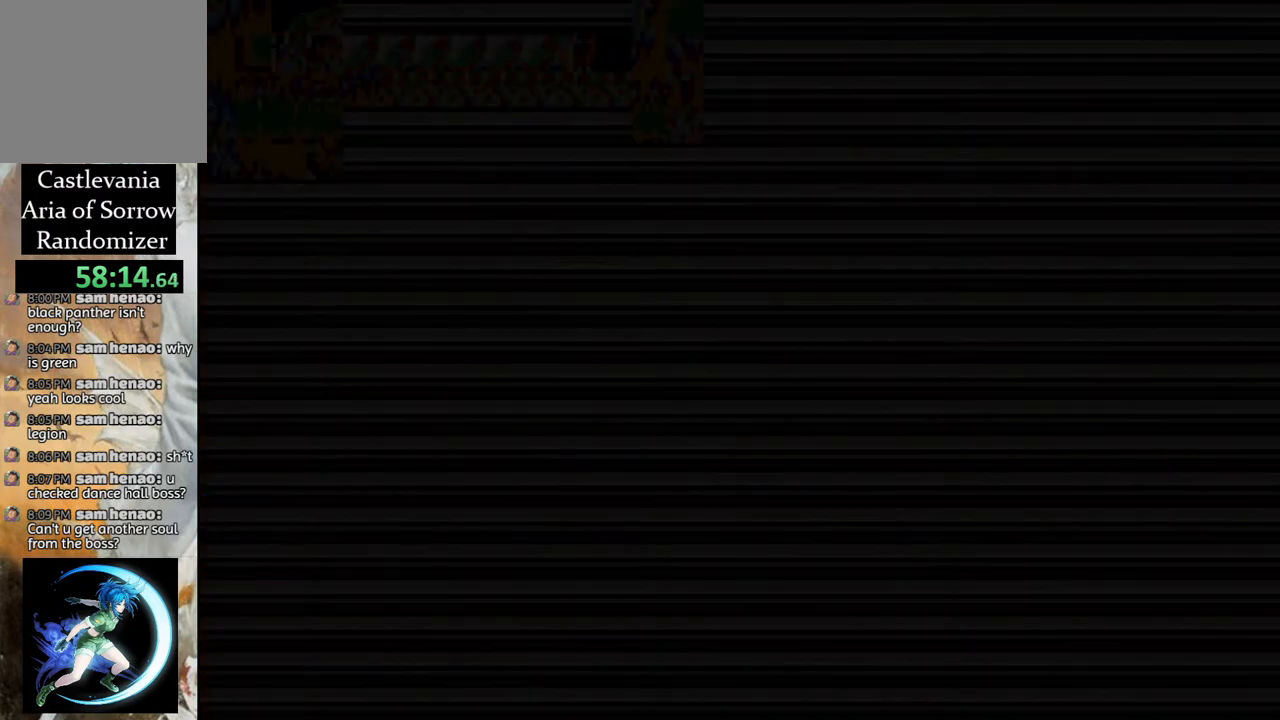
{"buttons": [], "left_stick": "center", "right_stick": "center", "events": []}
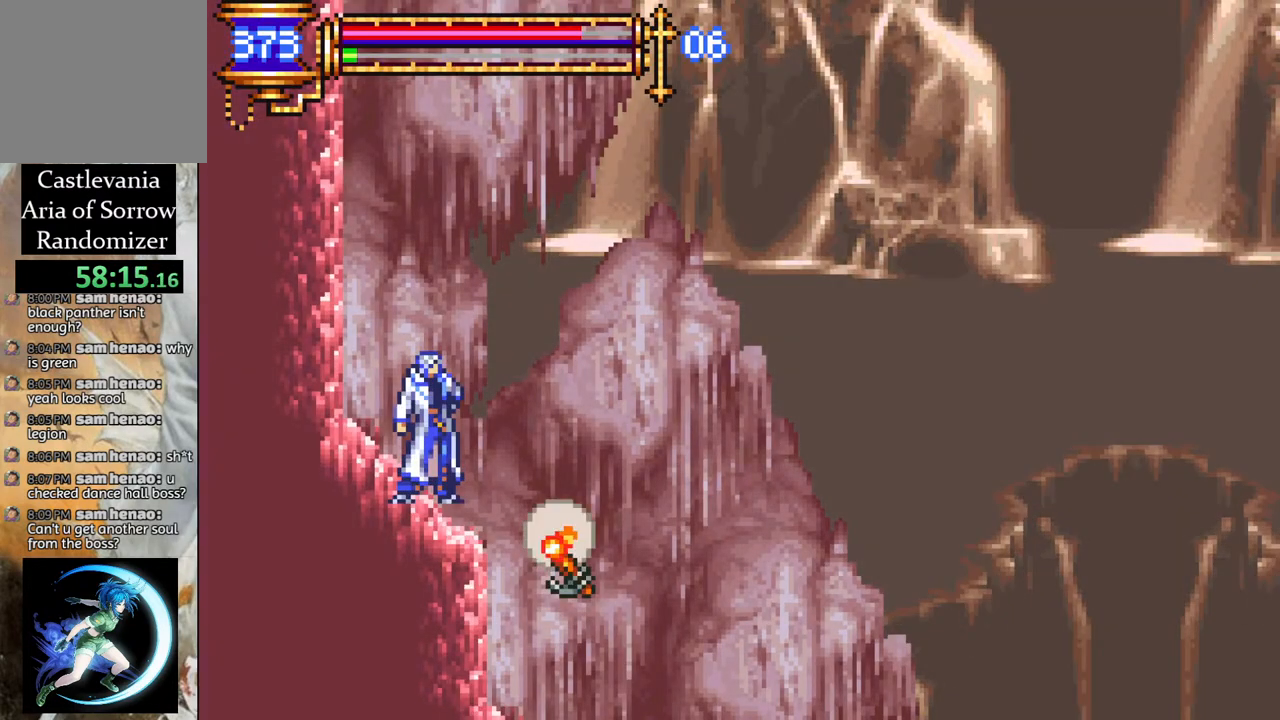
{"buttons": [], "left_stick": "center", "right_stick": "center", "events": []}
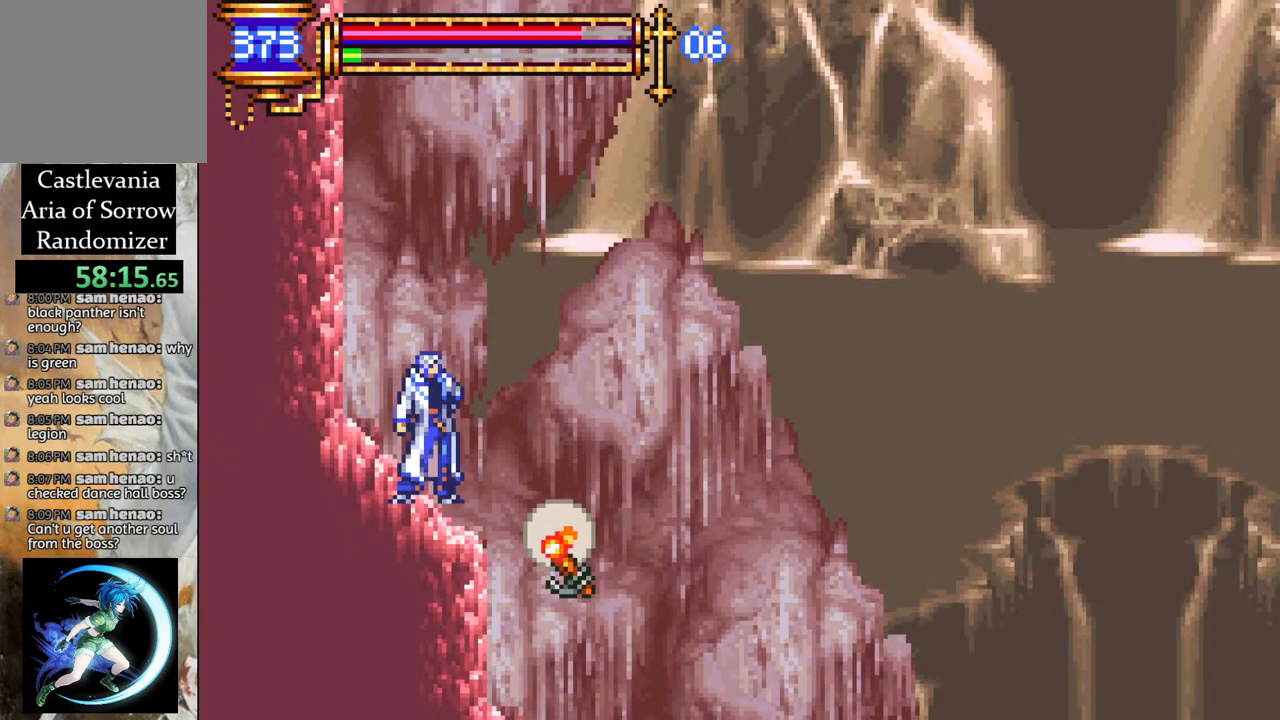
{"buttons": [], "left_stick": "center", "right_stick": "center", "events": []}
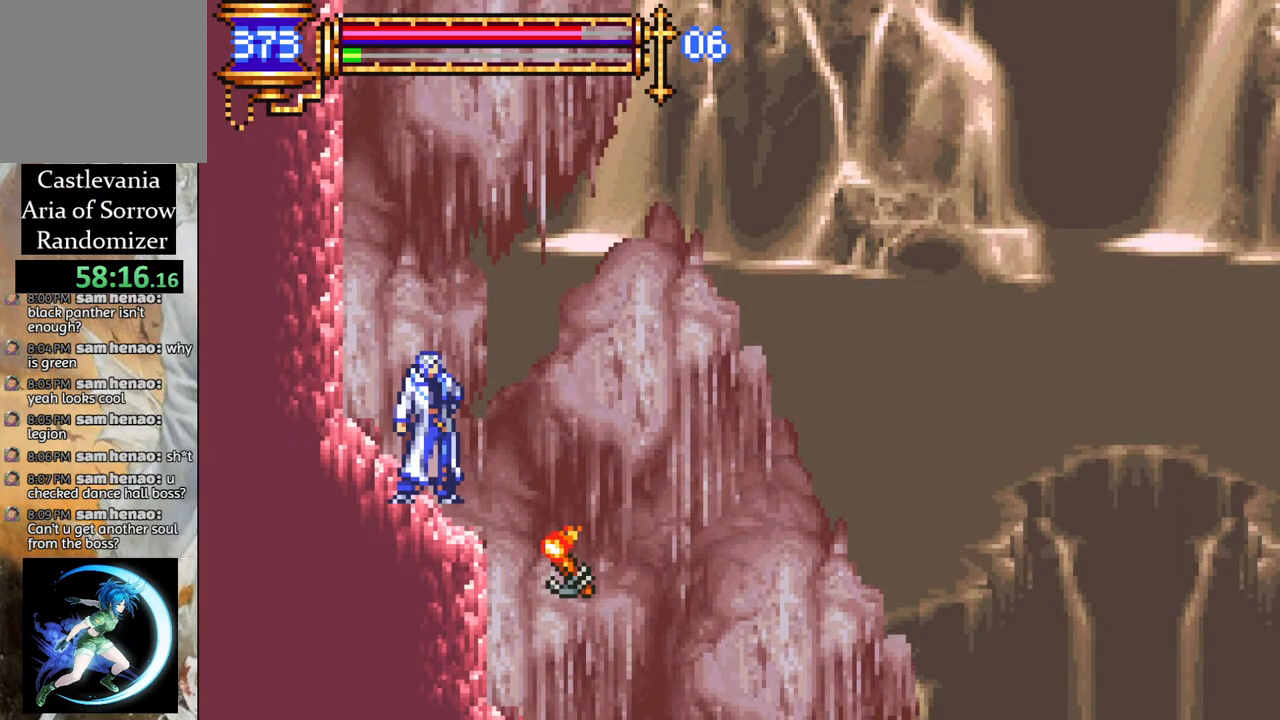
{"buttons": [], "left_stick": "center", "right_stick": "center", "events": []}
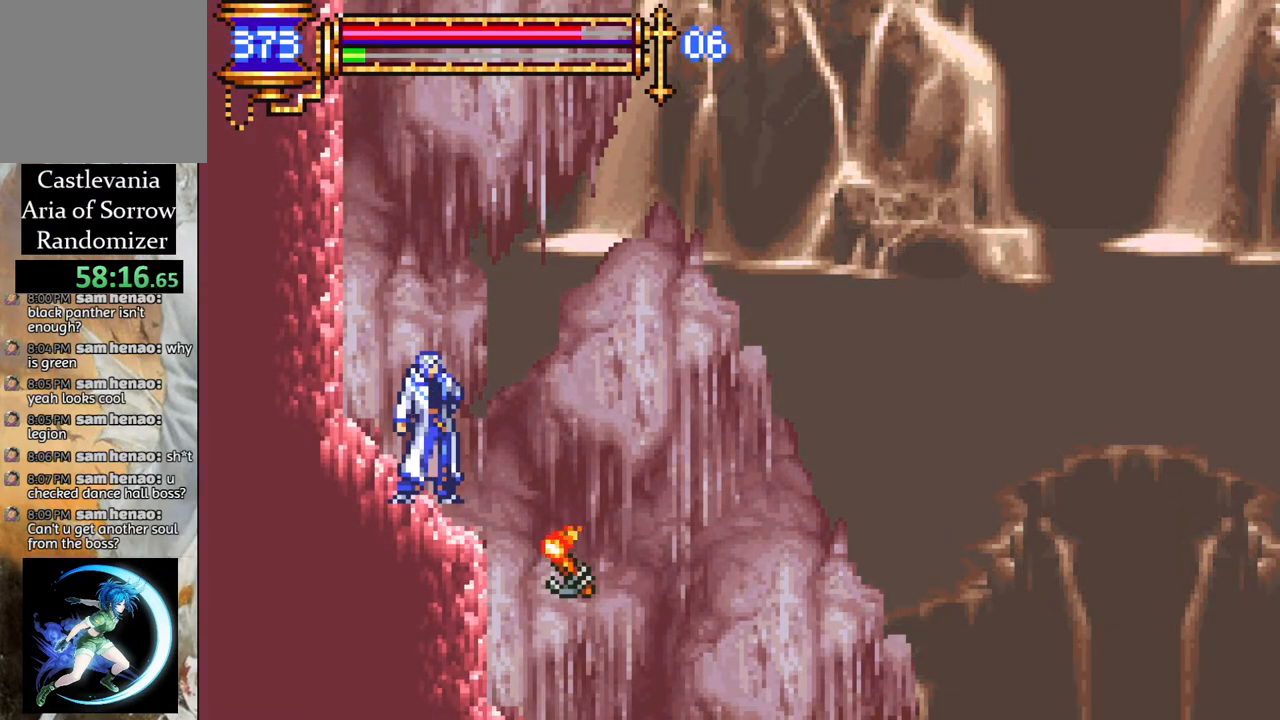
{"buttons": [], "left_stick": "center", "right_stick": "center", "events": []}
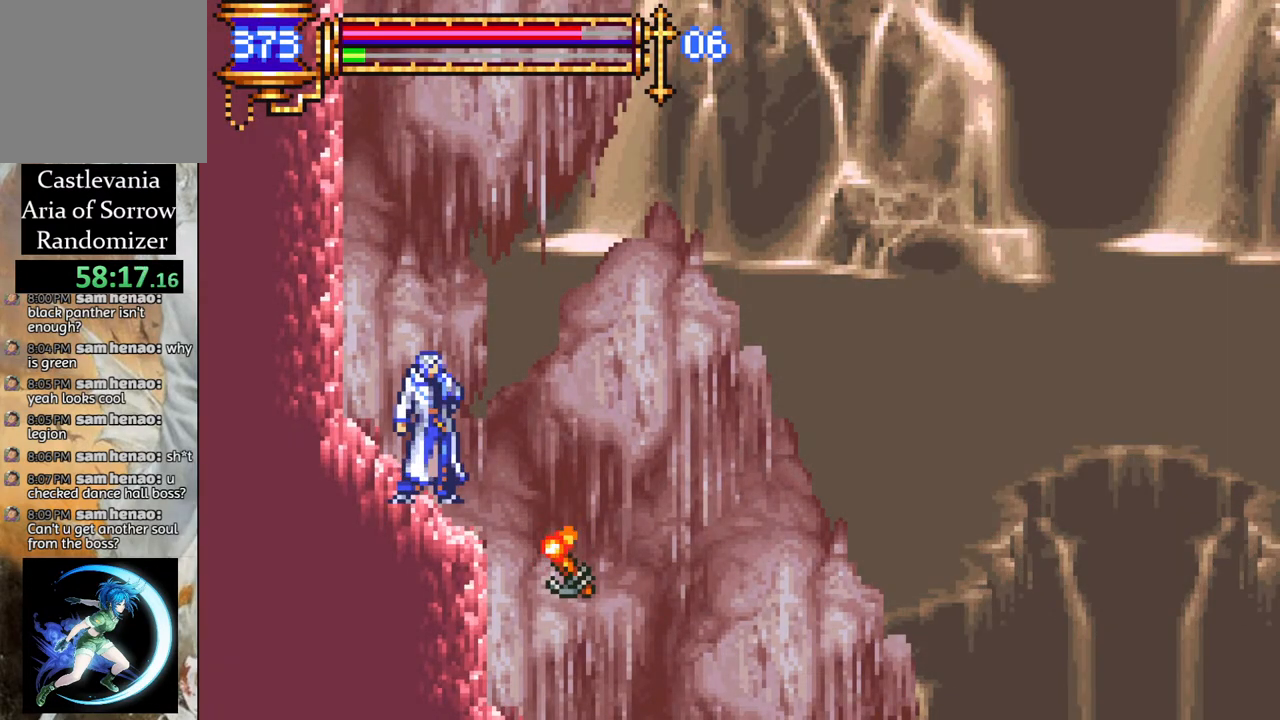
{"buttons": [], "left_stick": "center", "right_stick": "center", "events": []}
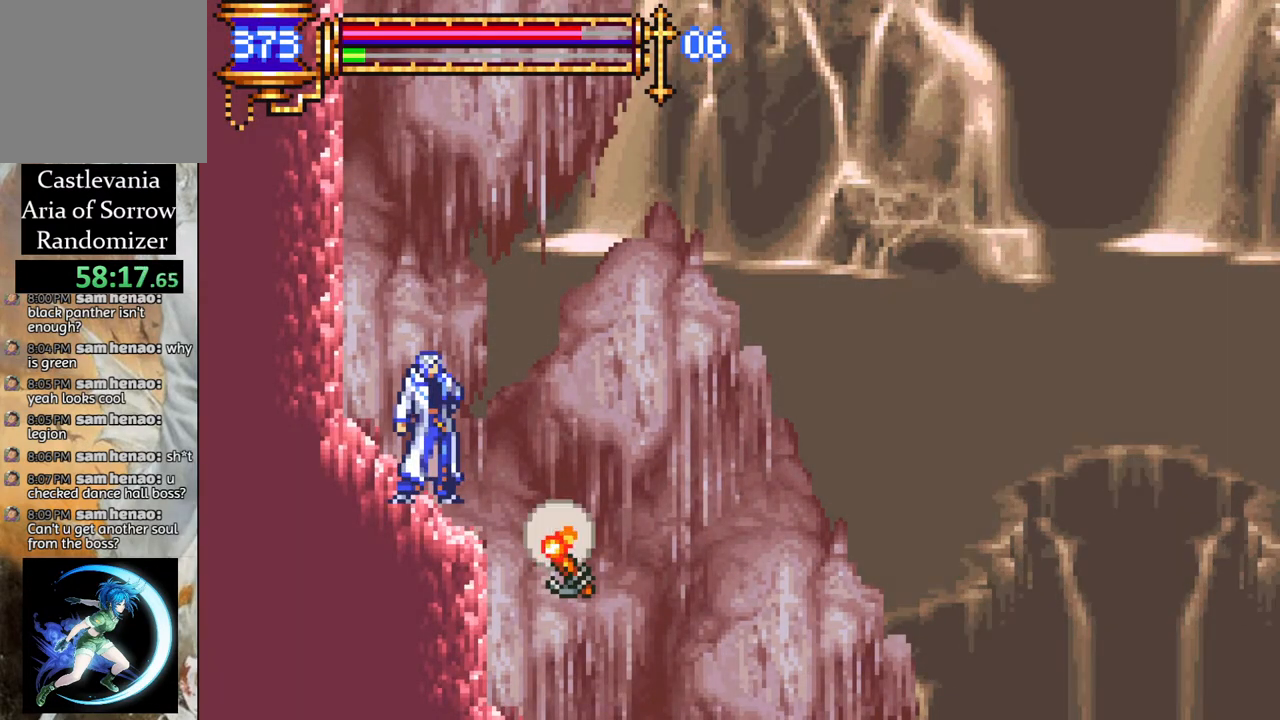
{"buttons": [], "left_stick": "center", "right_stick": "center", "events": []}
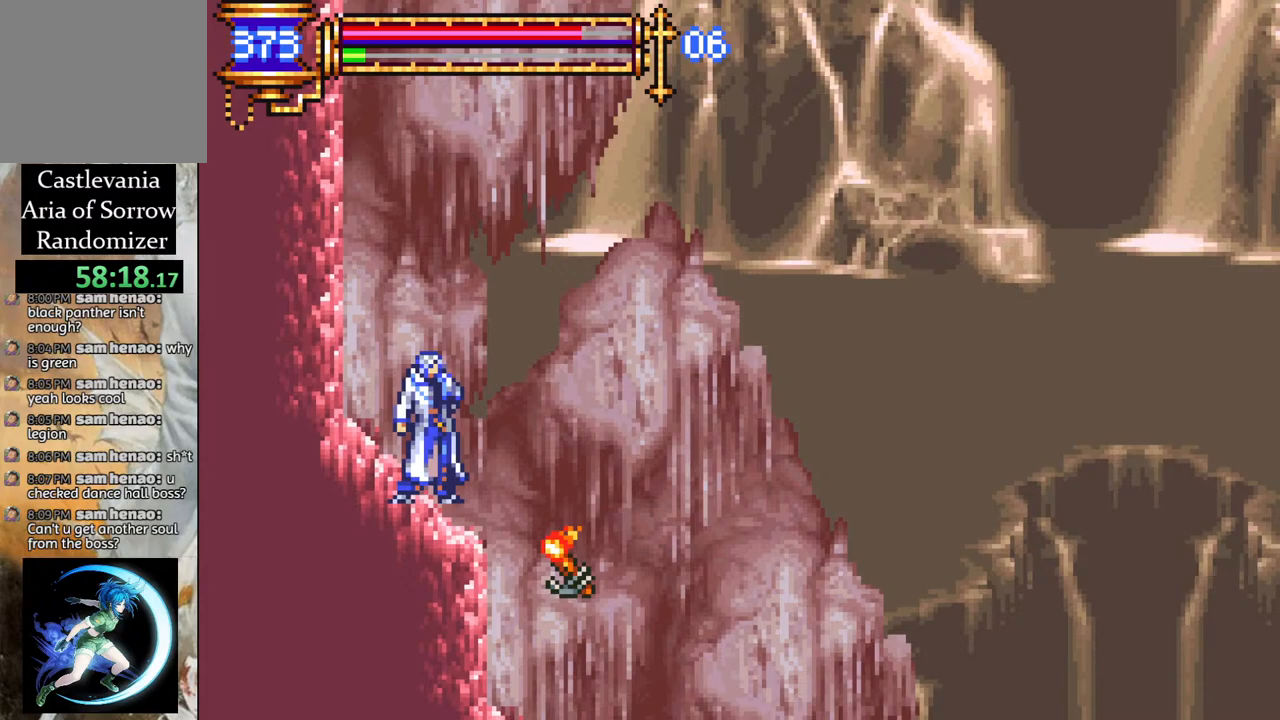
{"buttons": ["DPAD_LEFT"], "left_stick": "center", "right_stick": "center", "events": [[383, "DPAD_LEFT", "down"]]}
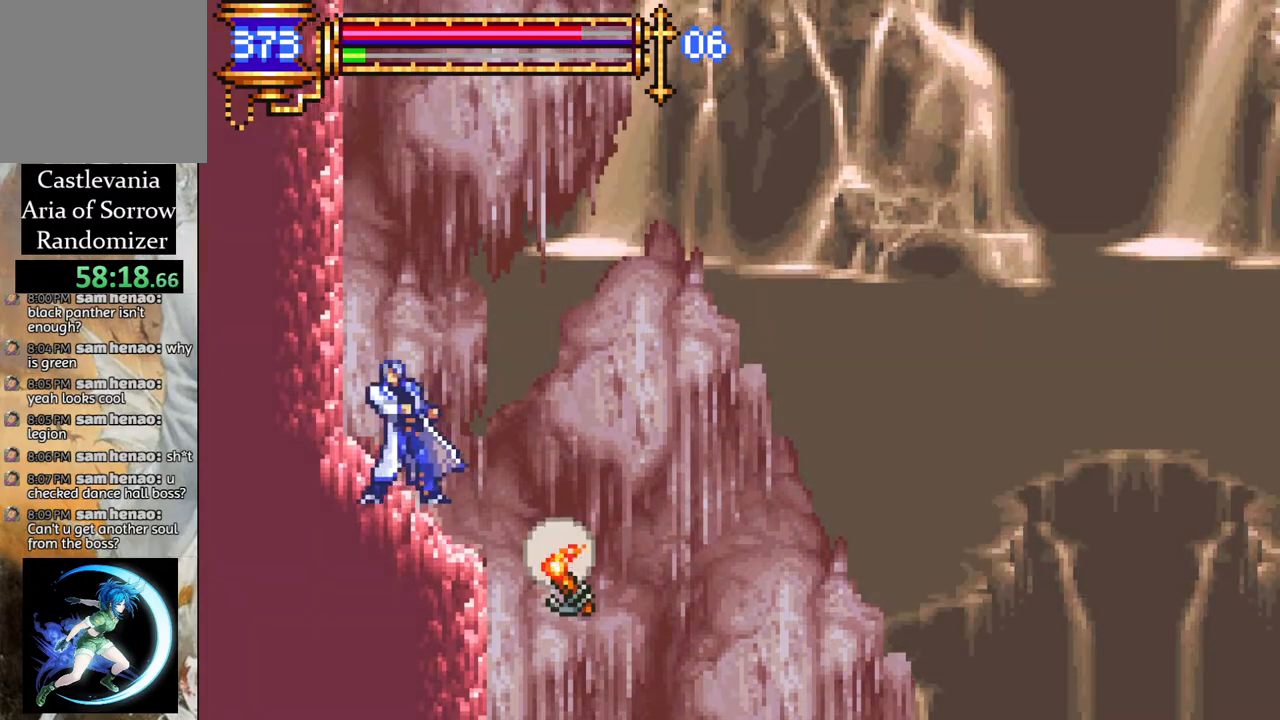
{"buttons": [], "left_stick": "center", "right_stick": "center", "events": [[333, "DPAD_LEFT", "up"]]}
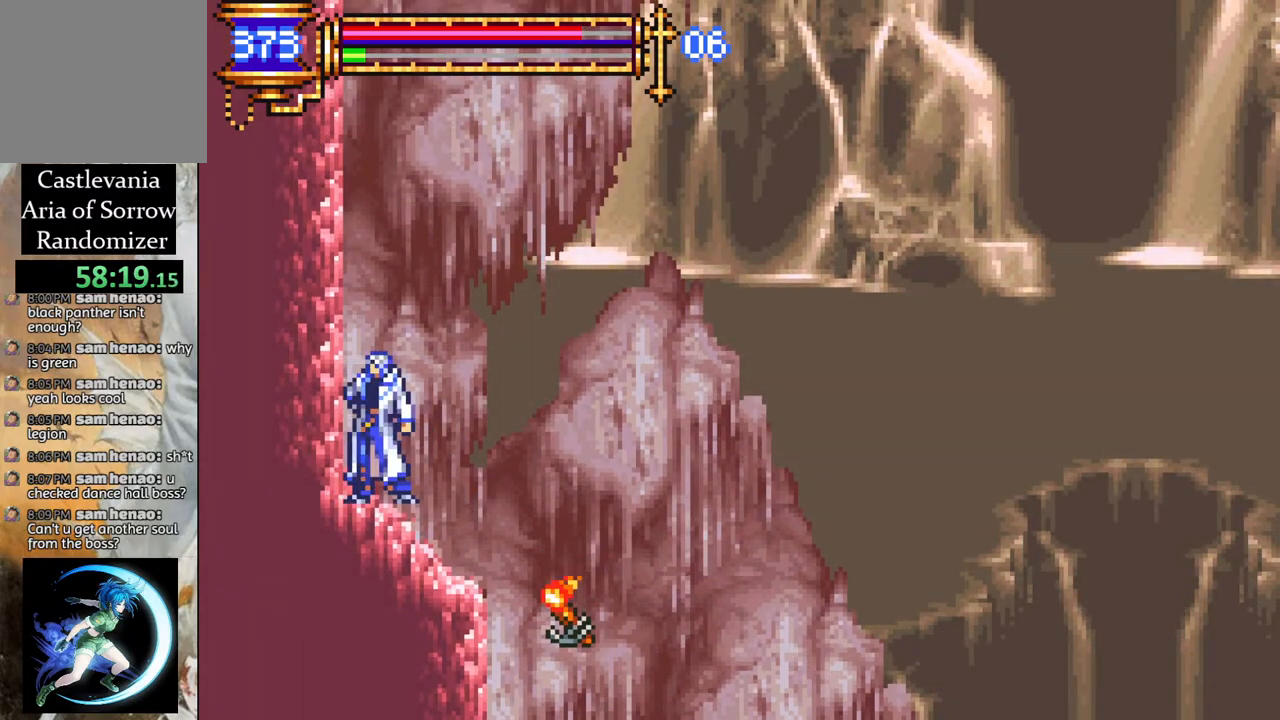
{"buttons": [], "left_stick": "center", "right_stick": "center", "events": []}
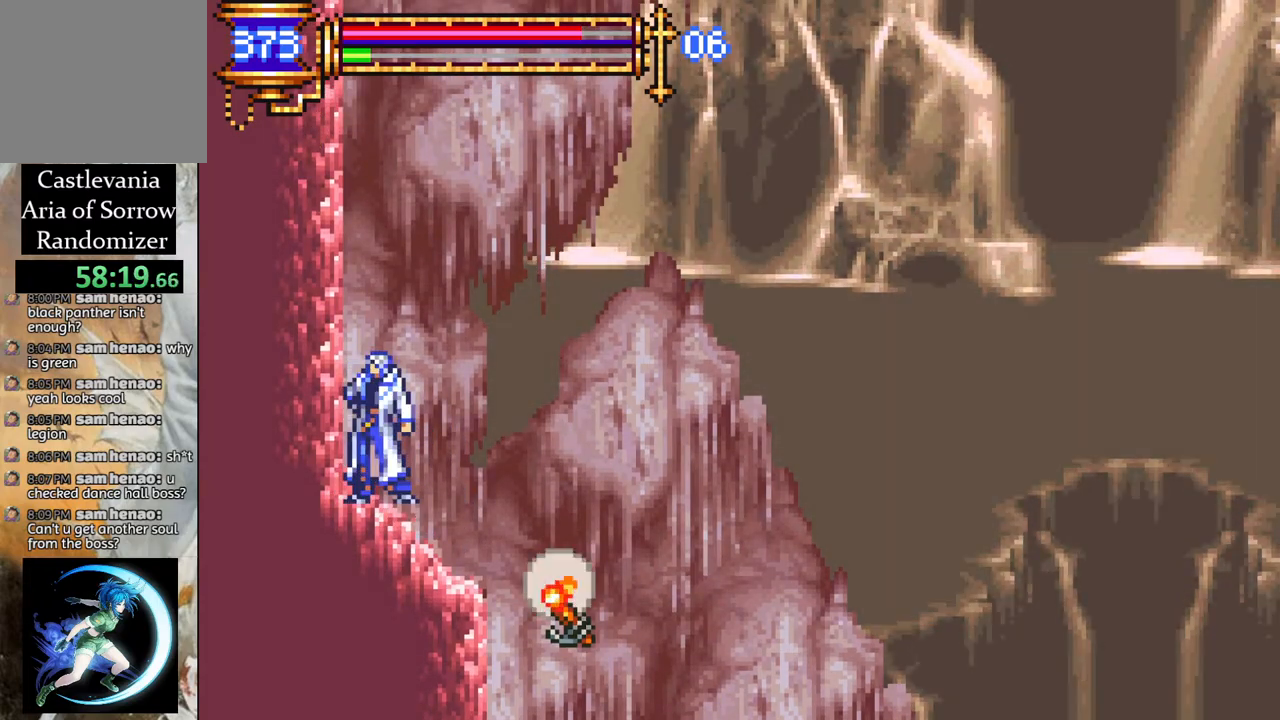
{"buttons": [], "left_stick": "center", "right_stick": "center", "events": []}